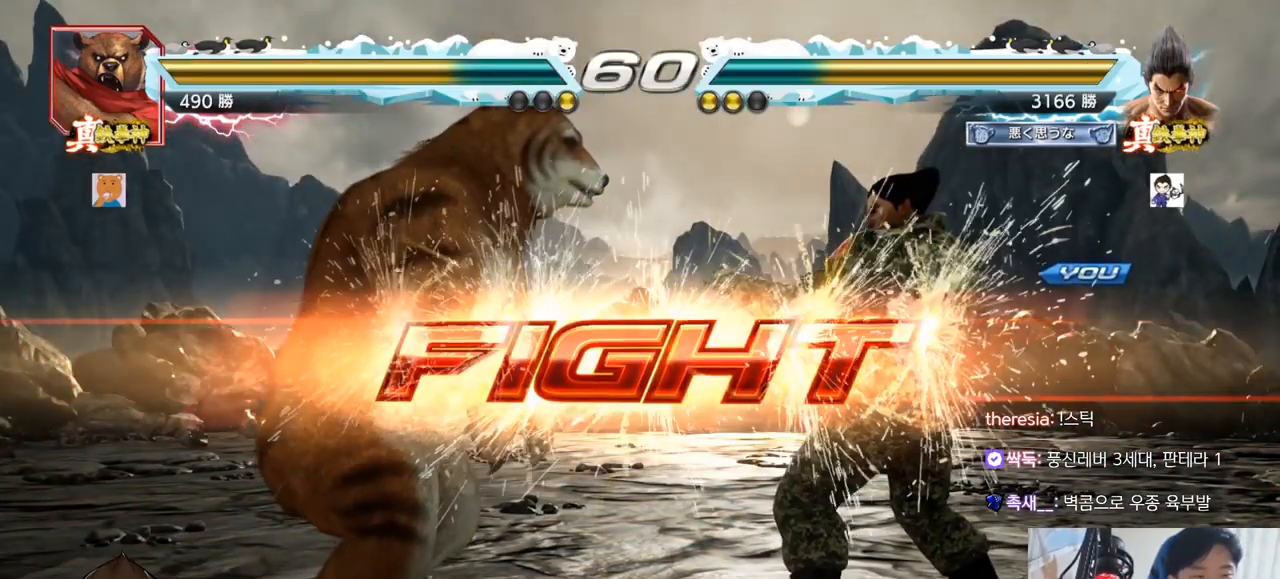
Gameplay with a controller (arcade stick); each line is a JSON object with the inputs held at the frame after it. "events" lists button and stick changes between this image and that frame as [ms after this image, input, new state], when the widget could be followed in between. Not read: L3 R3 SQUARE TRIANGLE.
{"buttons": [], "left_stick": "center", "events": [[200, "left_stick", "right"], [250, "left_stick", "center"], [300, "left_stick", "right"], [417, "left_stick", "center"]]}
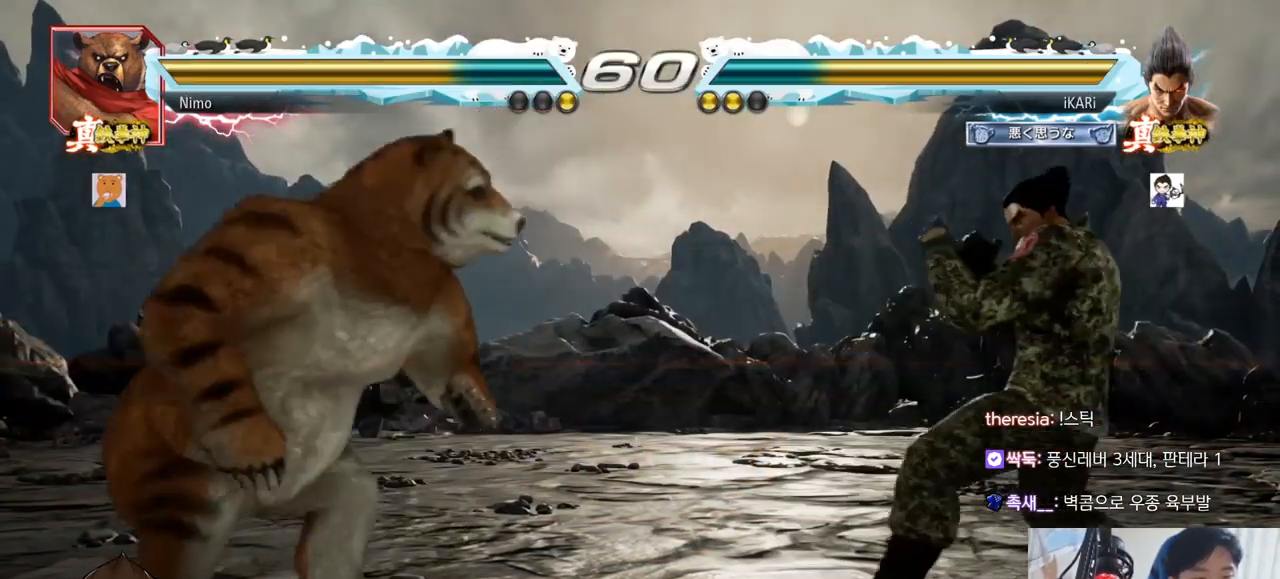
{"buttons": [], "left_stick": "right", "events": [[17, "left_stick", "right"], [67, "left_stick", "center"], [217, "left_stick", "left"], [267, "left_stick", "center"], [334, "left_stick", "right"]]}
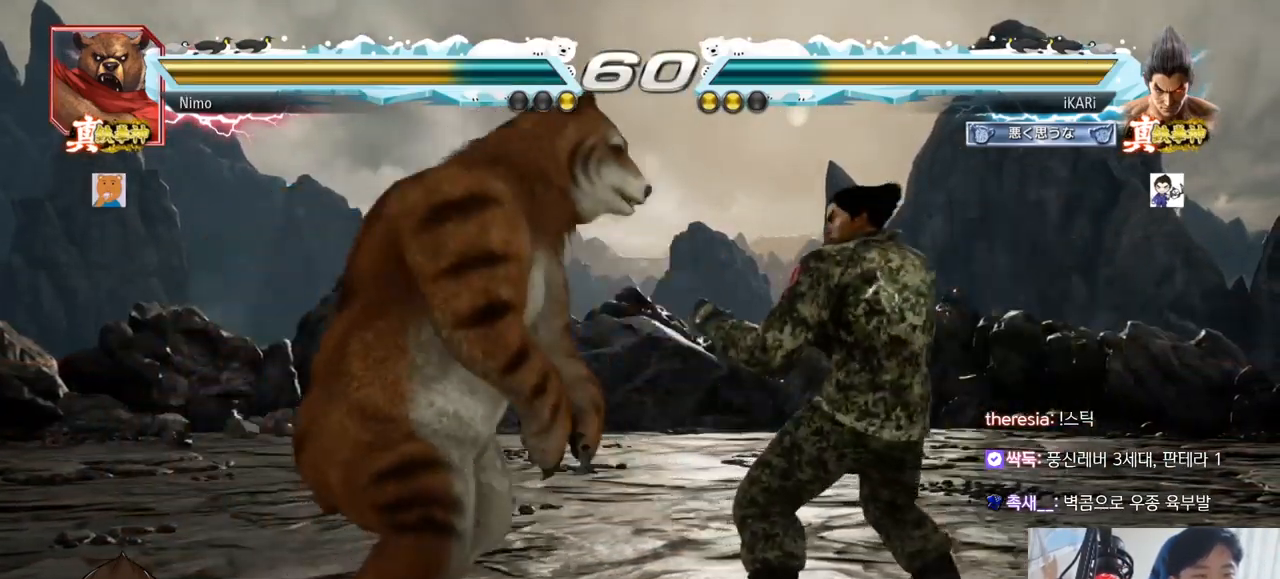
{"buttons": [], "left_stick": "right", "events": [[317, "left_stick", "left"], [367, "left_stick", "center"], [450, "left_stick", "right"]]}
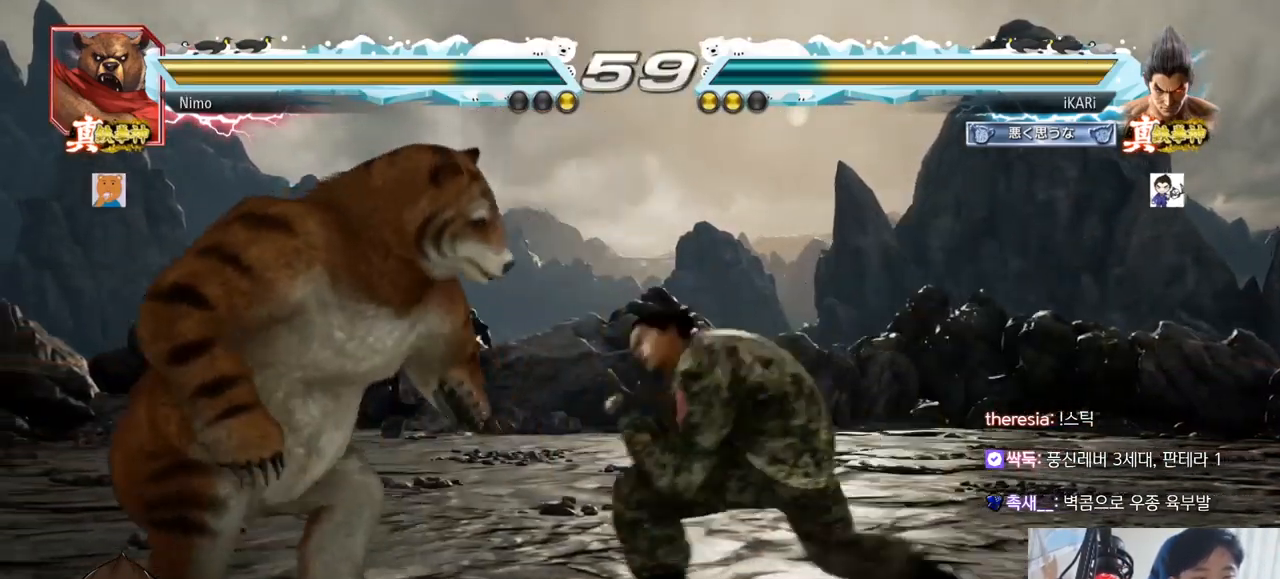
{"buttons": [], "left_stick": "center", "events": [[33, "left_stick", "center"], [83, "left_stick", "left"], [167, "left_stick", "down-left"], [200, "R2", "down"], [267, "R2", "up"], [467, "left_stick", "center"]]}
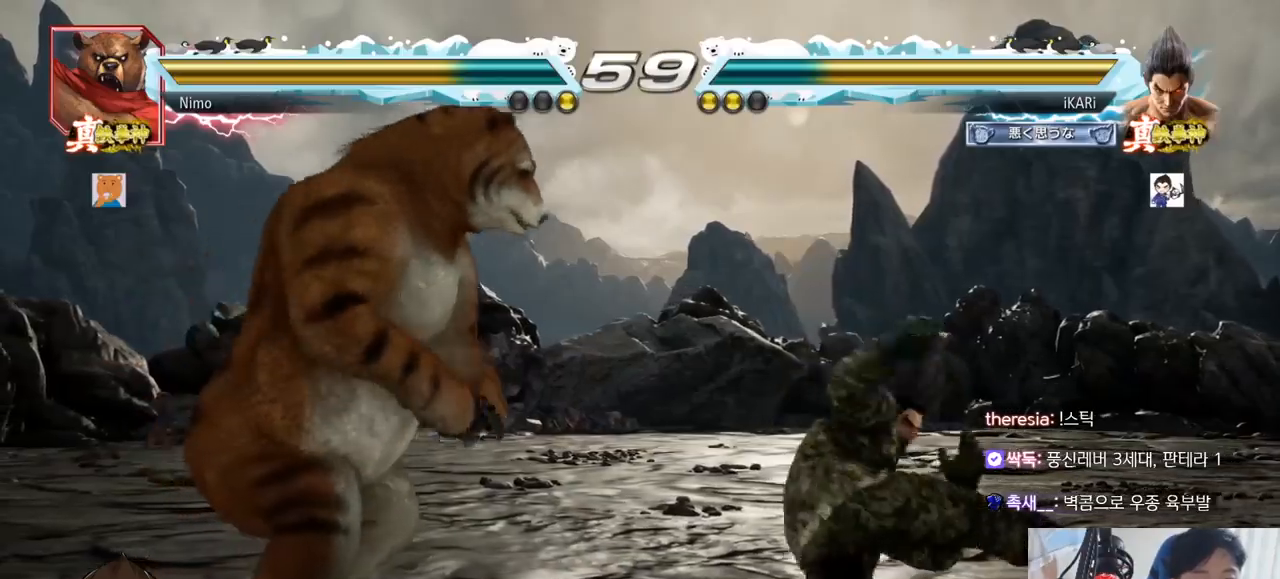
{"buttons": [], "left_stick": "right", "events": [[433, "left_stick", "right"]]}
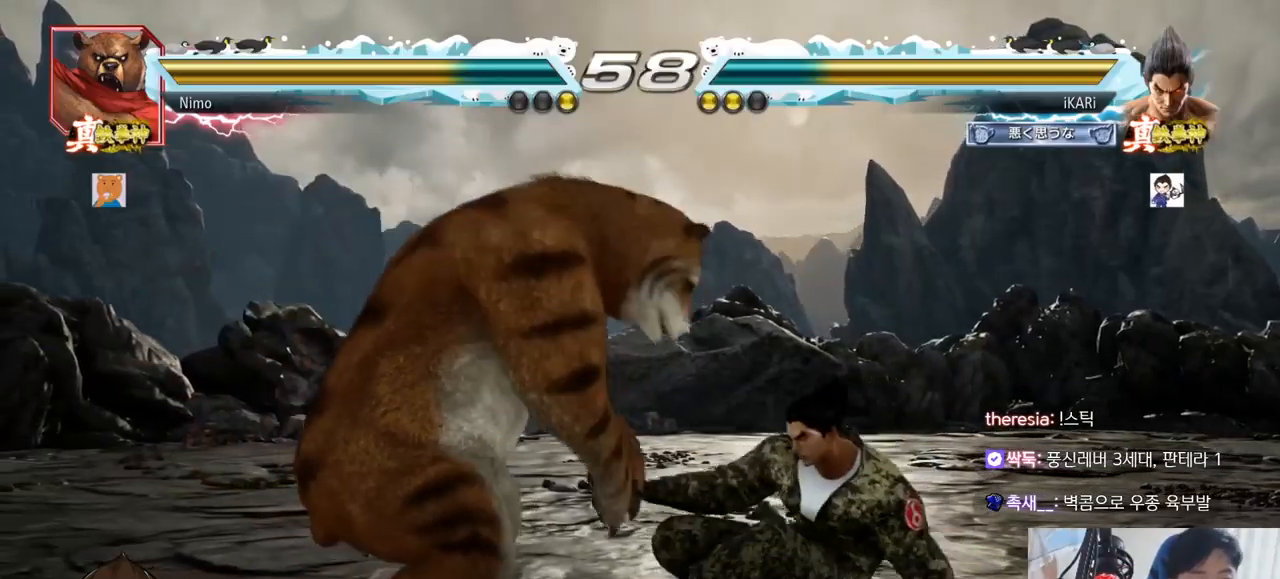
{"buttons": [], "left_stick": "center", "events": [[434, "left_stick", "center"]]}
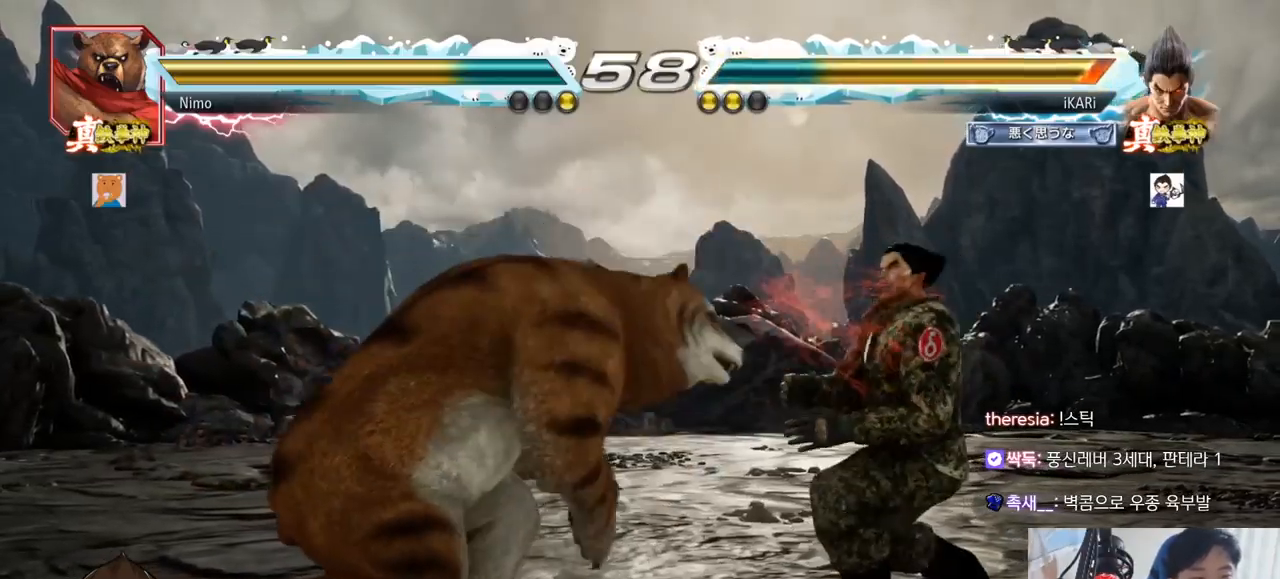
{"buttons": [], "left_stick": "right", "events": [[150, "left_stick", "right"], [200, "left_stick", "center"], [250, "left_stick", "right"], [367, "left_stick", "center"], [450, "left_stick", "right"]]}
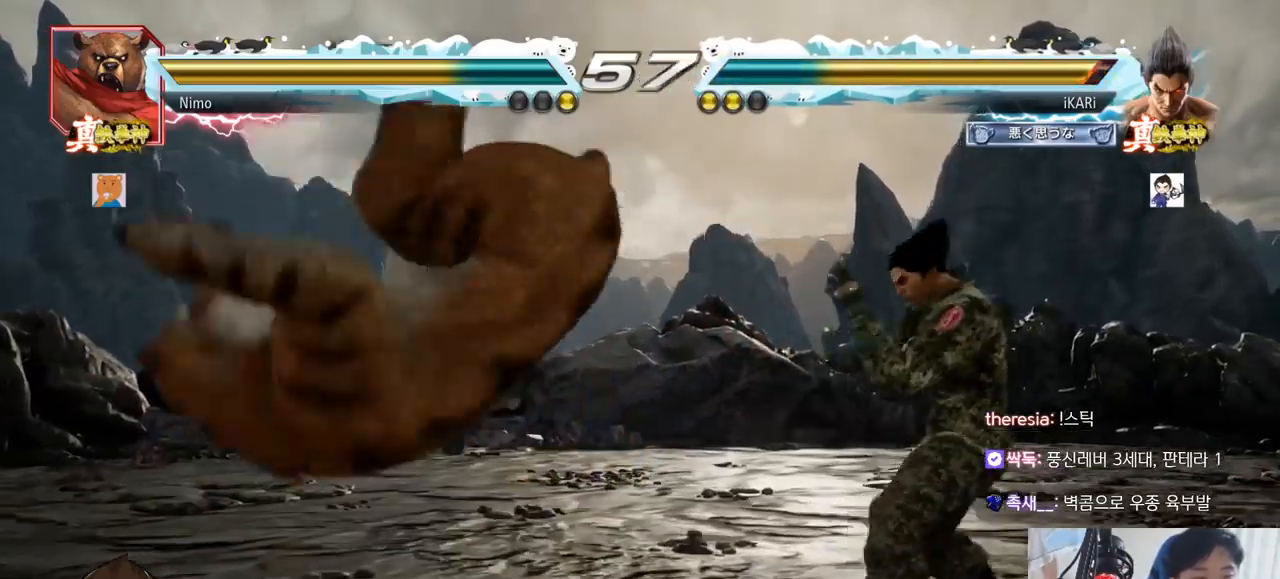
{"buttons": [], "left_stick": "center", "events": [[467, "left_stick", "center"]]}
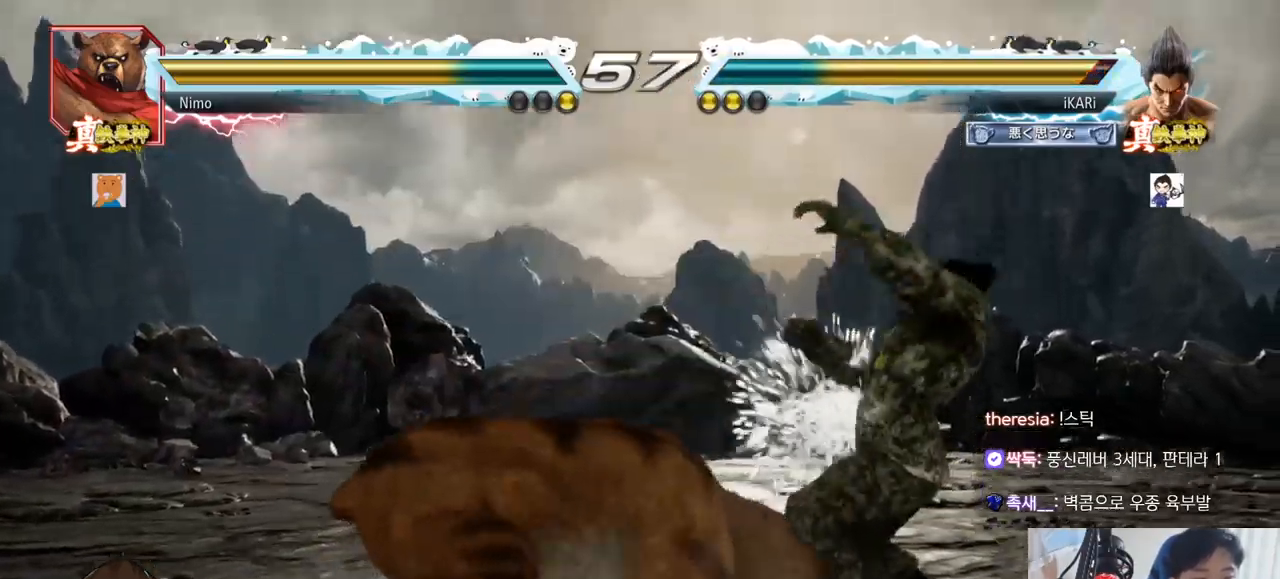
{"buttons": [], "left_stick": "center", "events": [[433, "left_stick", "right"], [483, "left_stick", "center"]]}
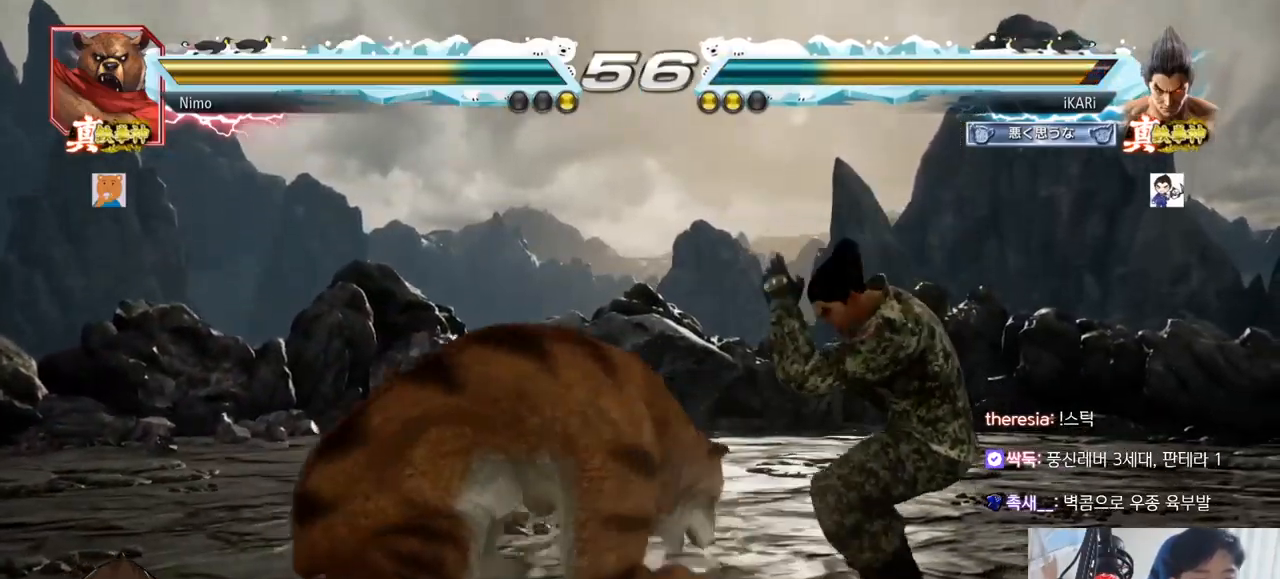
{"buttons": [], "left_stick": "down", "events": [[83, "left_stick", "right"], [467, "left_stick", "down"]]}
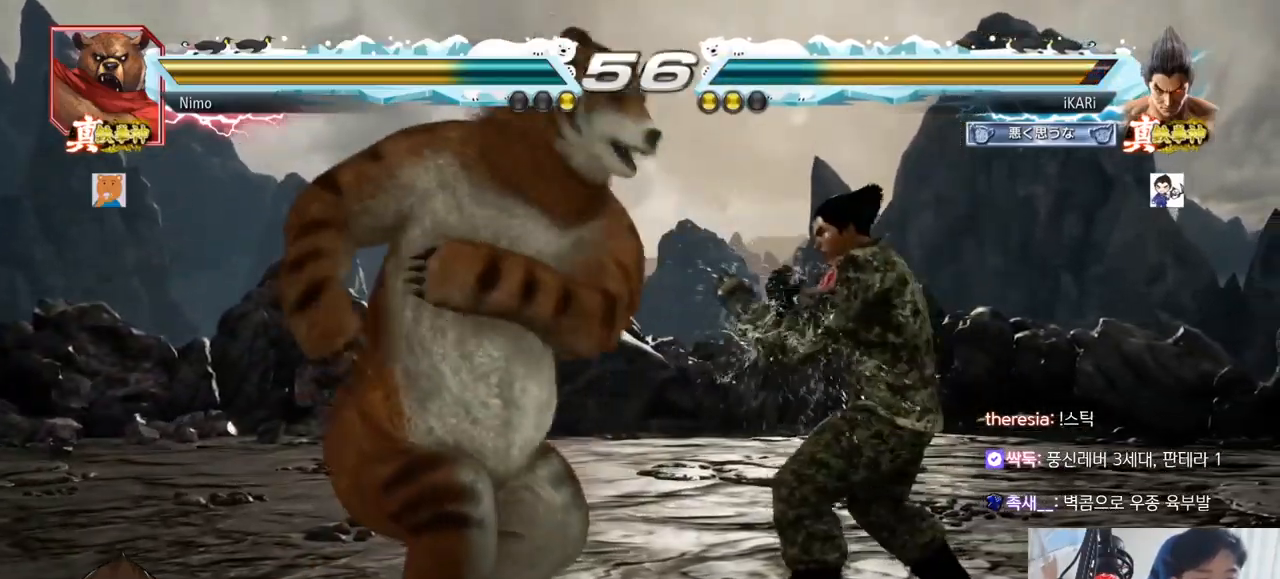
{"buttons": [], "left_stick": "down-left", "events": [[183, "left_stick", "center"], [266, "left_stick", "right"], [333, "left_stick", "center"], [483, "left_stick", "down-left"]]}
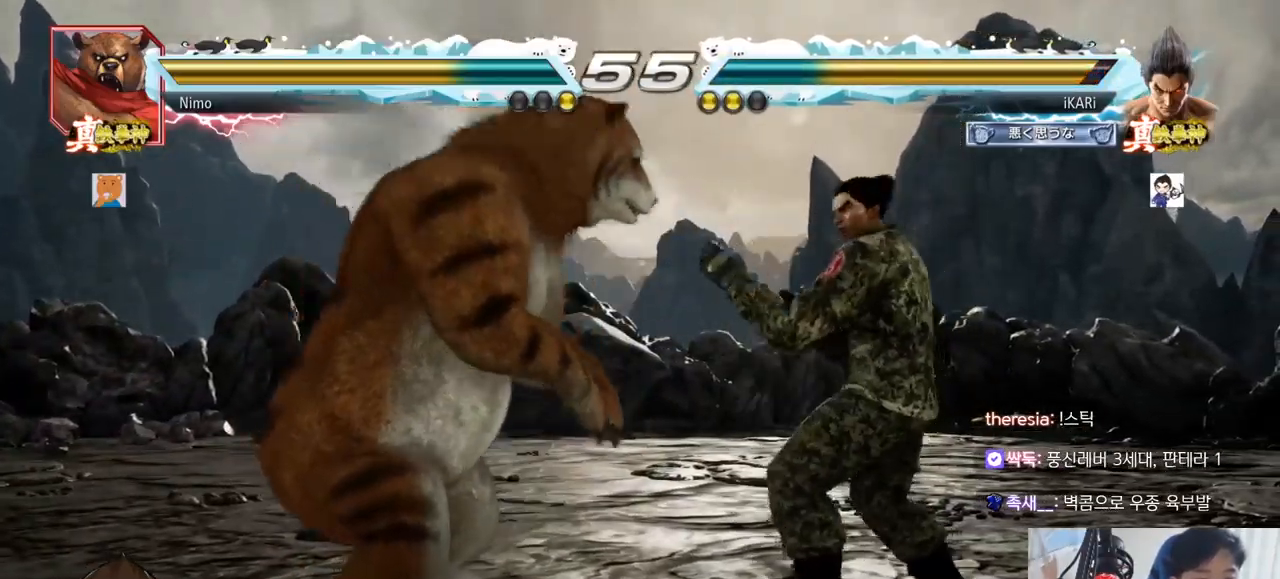
{"buttons": [], "left_stick": "center", "events": [[34, "R2", "down"], [117, "R2", "up"], [251, "left_stick", "center"]]}
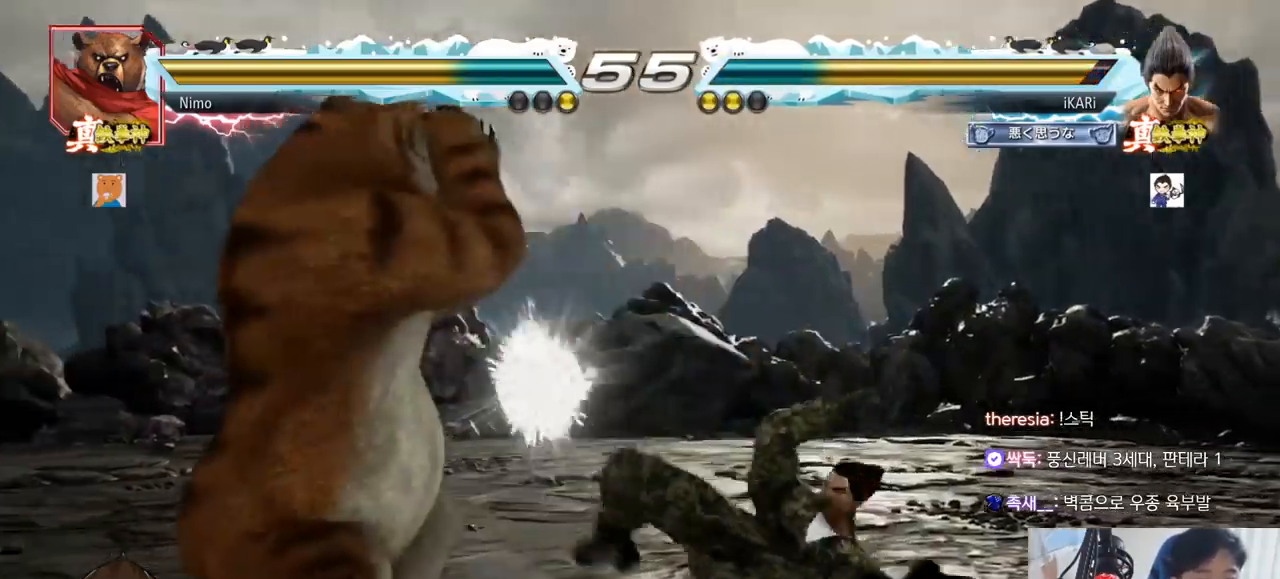
{"buttons": [], "left_stick": "right", "events": [[400, "left_stick", "right"]]}
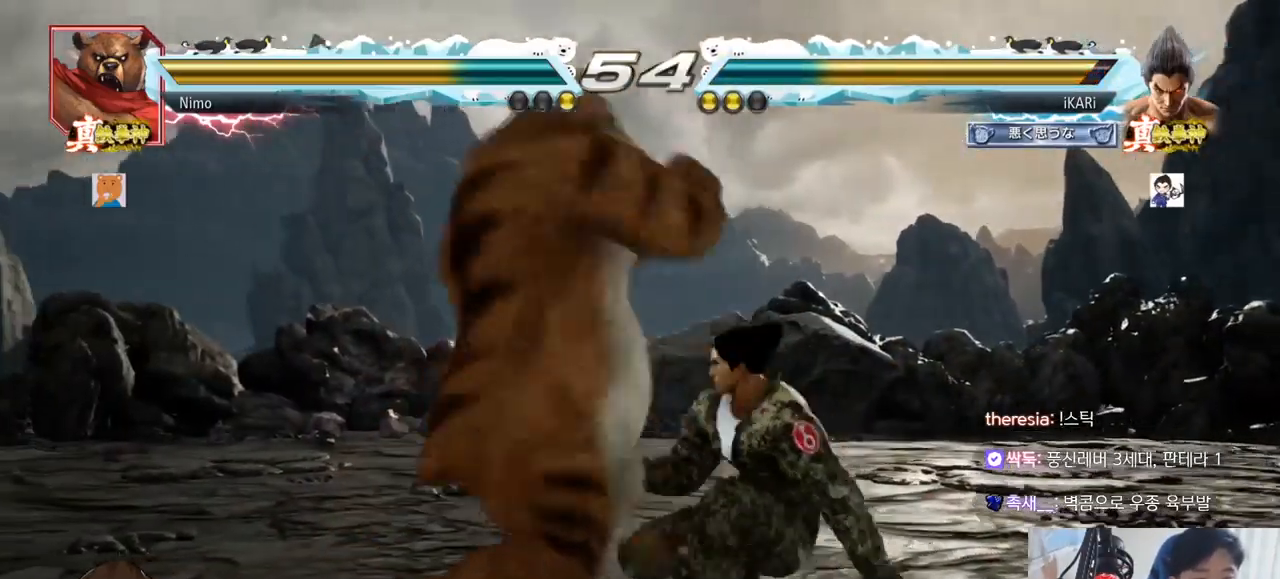
{"buttons": [], "left_stick": "center", "events": [[267, "left_stick", "center"], [417, "left_stick", "down"], [501, "left_stick", "center"]]}
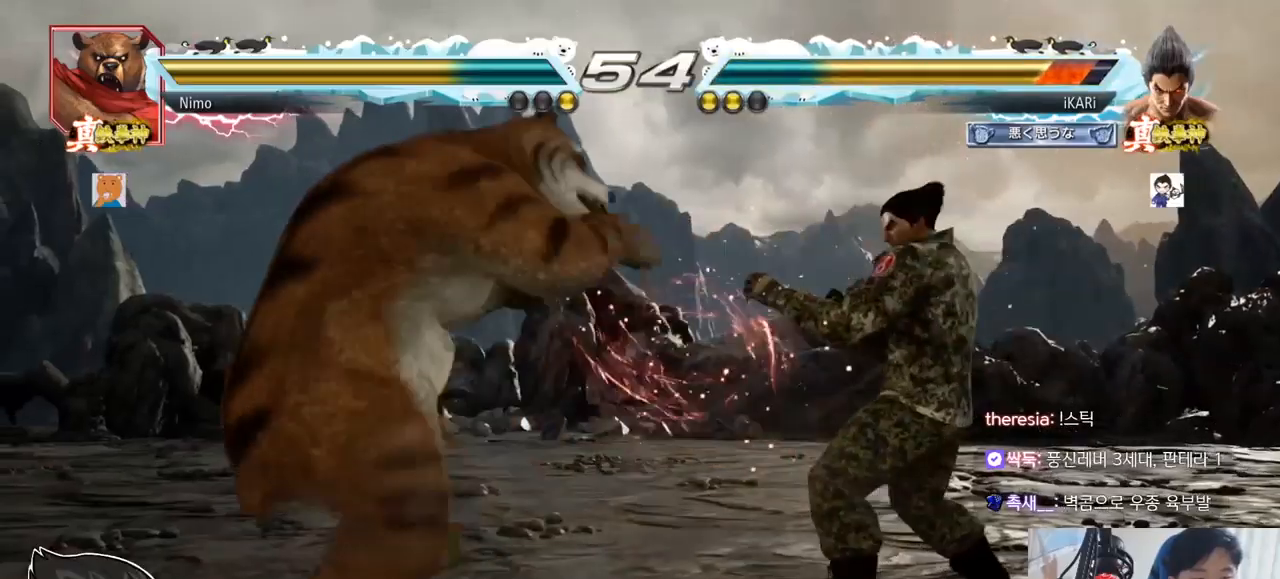
{"buttons": [], "left_stick": "down", "events": [[217, "left_stick", "right"], [500, "left_stick", "down"]]}